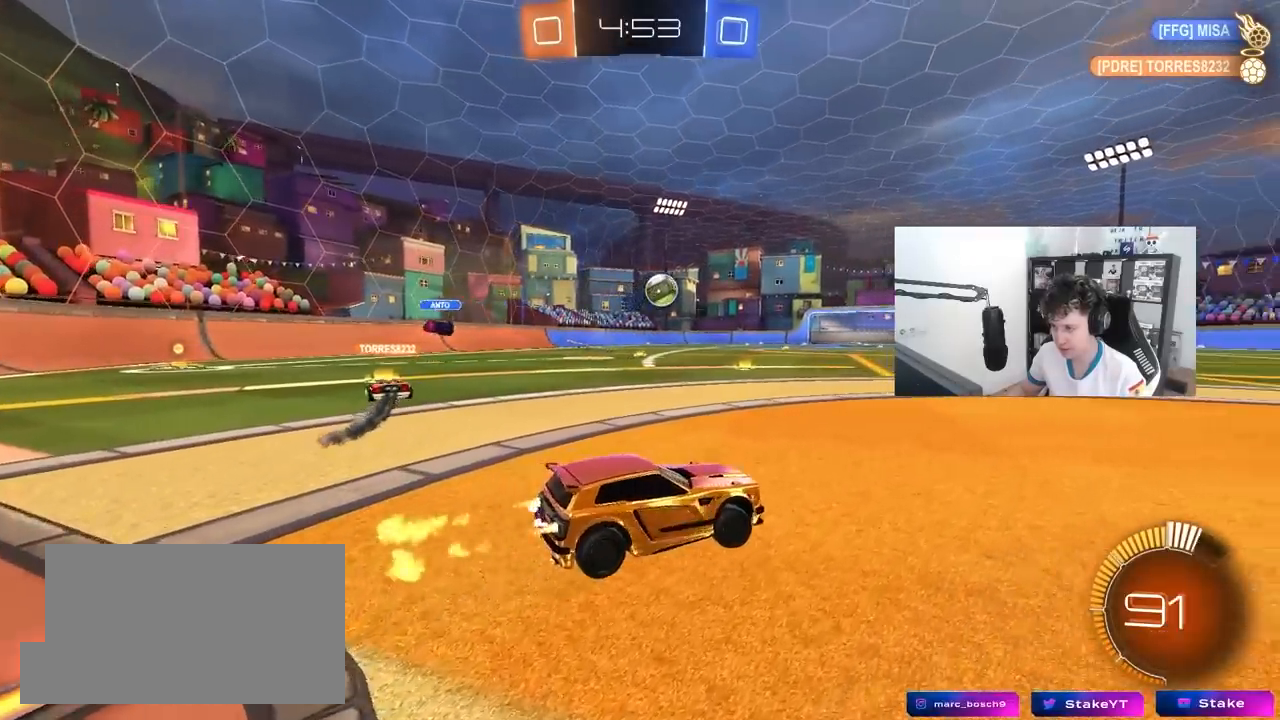
Gameplay with keyboard and mouse; each line is a JSON object with the keys and mouse buttons held at the frame after it. "events" lists presses ("down") and releases ("up") of "1", "2", "3", "4", "5", "a", "alt", "c", "caps_lock", "ctrl", "d", "e", "f", "g", "q", "r", "s", "shift", "space", "t", "tab", "v", "w", "x", "z", "mouse_left", "mouse_wheel" and "mouse_right" between this image and that frame as [ms after this image, input, new state], when the widget could be followed in between. "mouse_left", "mouse_wheel", "mouse_right" = the "left", "wheel", "right" buttons of the "mouse" list. No other keys are recorded. "wheel" means that the mouse wheel is clicked or scrolled. "mouse_move" is the direction in which the mouse moves at that frame (one of eight, or "still"), when it could be read.
{"keys": ["d", "s"], "mouse": [], "mouse_move": "still", "events": [[133, "d", "up"], [167, "a", "down"], [267, "a", "up"], [317, "d", "down"], [367, "mouse_left", "up"], [367, "w", "up"], [467, "s", "down"]]}
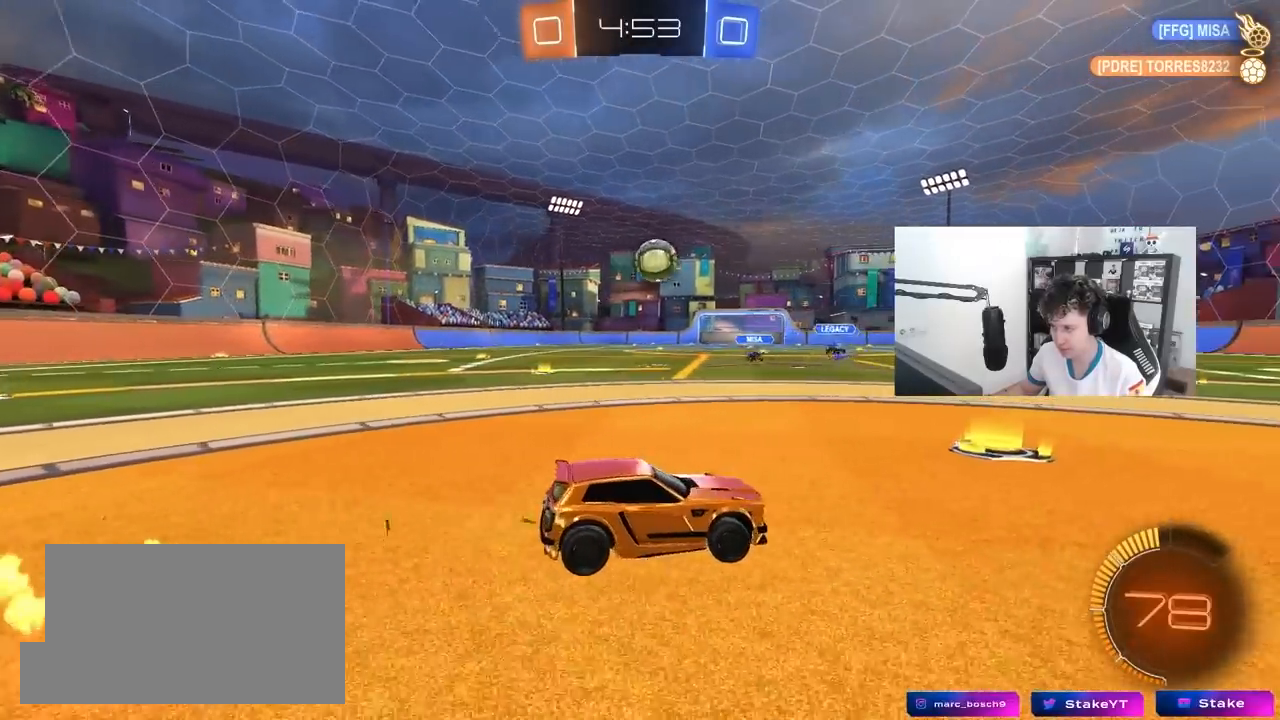
{"keys": ["s"], "mouse": ["right"], "mouse_move": "down-left", "events": [[100, "a", "down"], [100, "d", "up"], [100, "mouse_right", "down"], [333, "a", "up"], [333, "mouse_right", "up"], [333, "s", "up"], [383, "mouse_right", "down"], [467, "s", "down"]]}
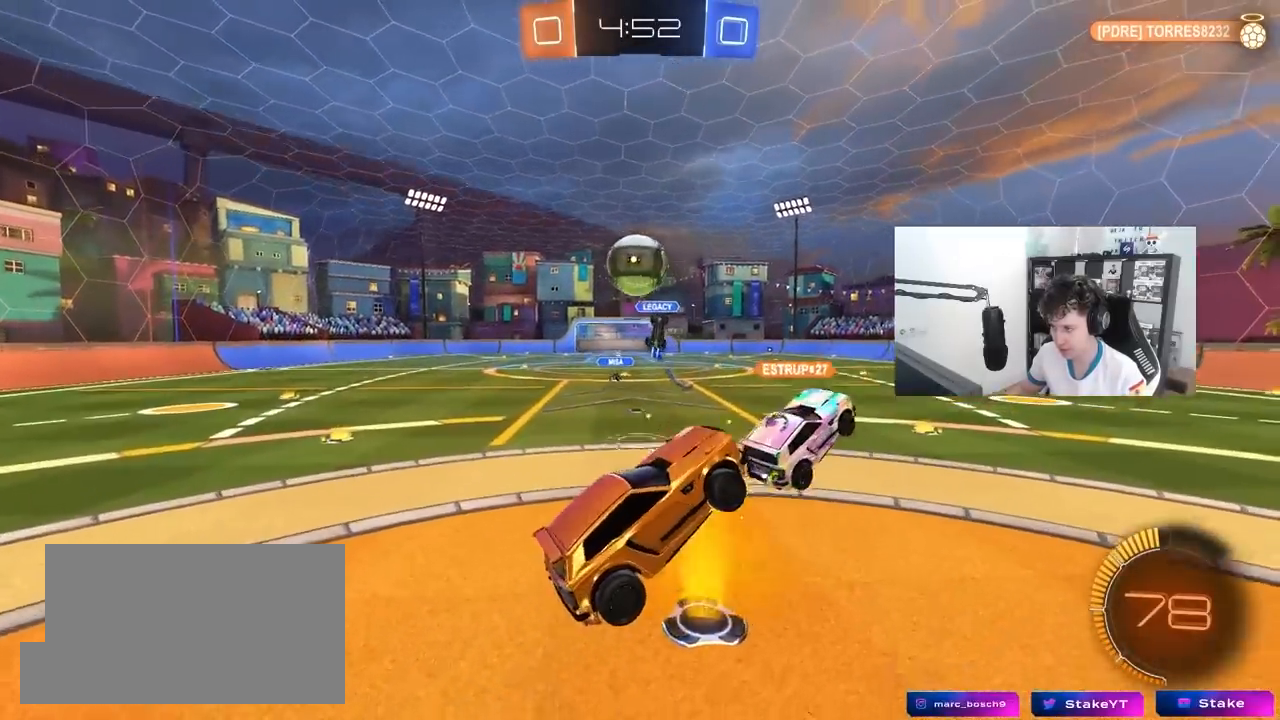
{"keys": ["a", "shift"], "mouse": [], "mouse_move": "still", "events": [[17, "a", "down"], [17, "mouse_left", "down"], [117, "mouse_right", "up"], [167, "a", "up"], [167, "mouse_left", "up"], [200, "d", "down"], [400, "s", "up"], [433, "d", "up"], [483, "a", "down"], [483, "shift", "down"]]}
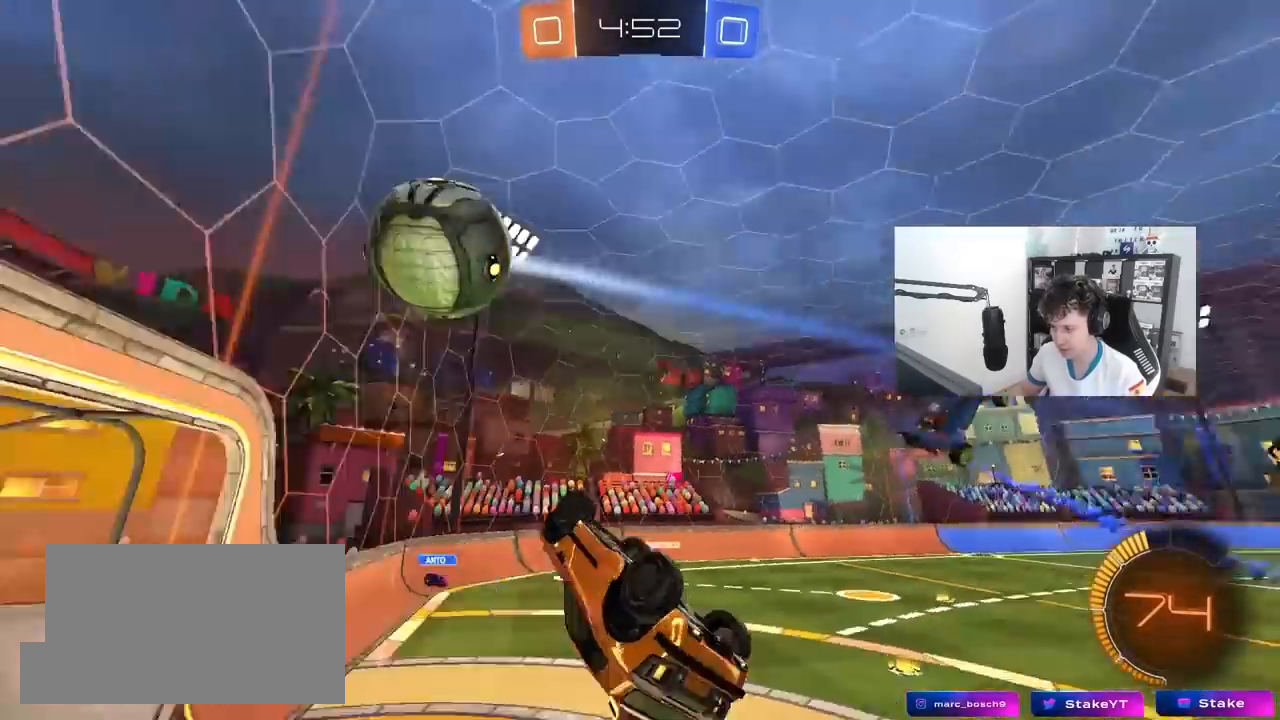
{"keys": ["a", "shift"], "mouse": ["left"], "mouse_move": "still", "events": [[33, "s", "down"], [83, "mouse_left", "down"], [167, "s", "up"]]}
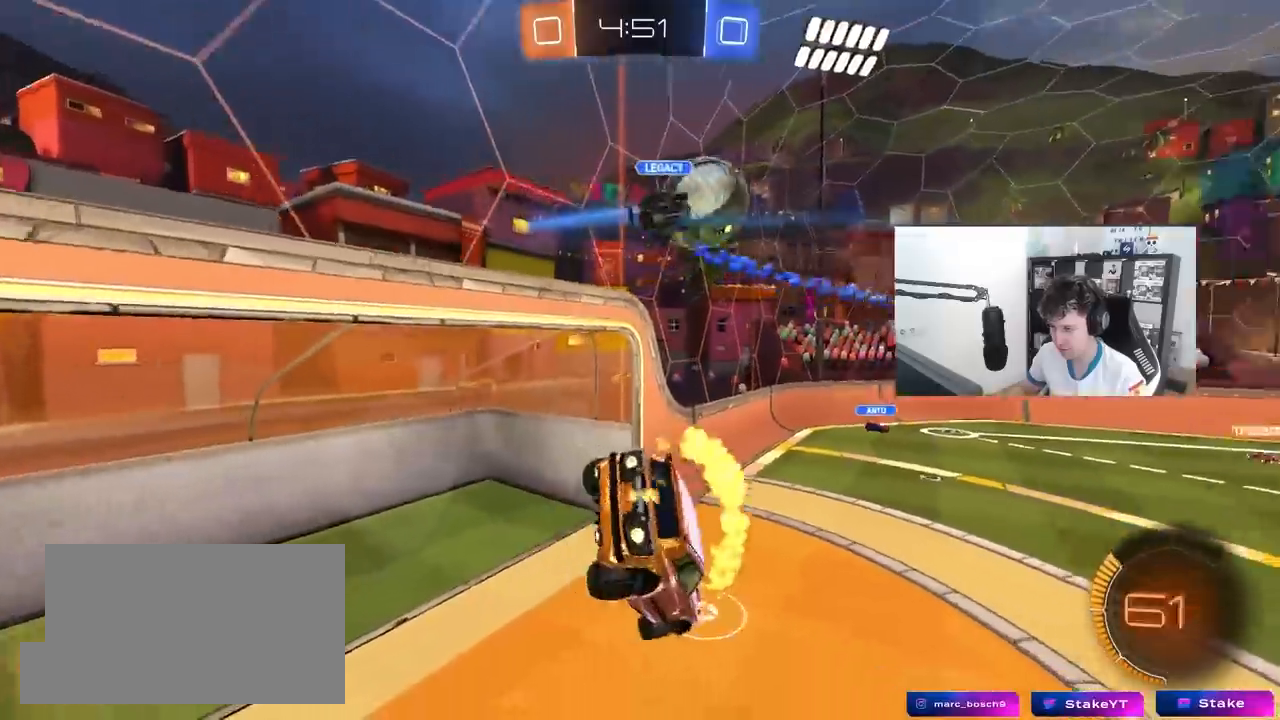
{"keys": ["d", "shift"], "mouse": [], "mouse_move": "still", "events": [[50, "mouse_left", "up"], [150, "s", "down"], [183, "shift", "up"], [233, "a", "up"], [283, "s", "up"], [417, "d", "down"], [417, "shift", "down"]]}
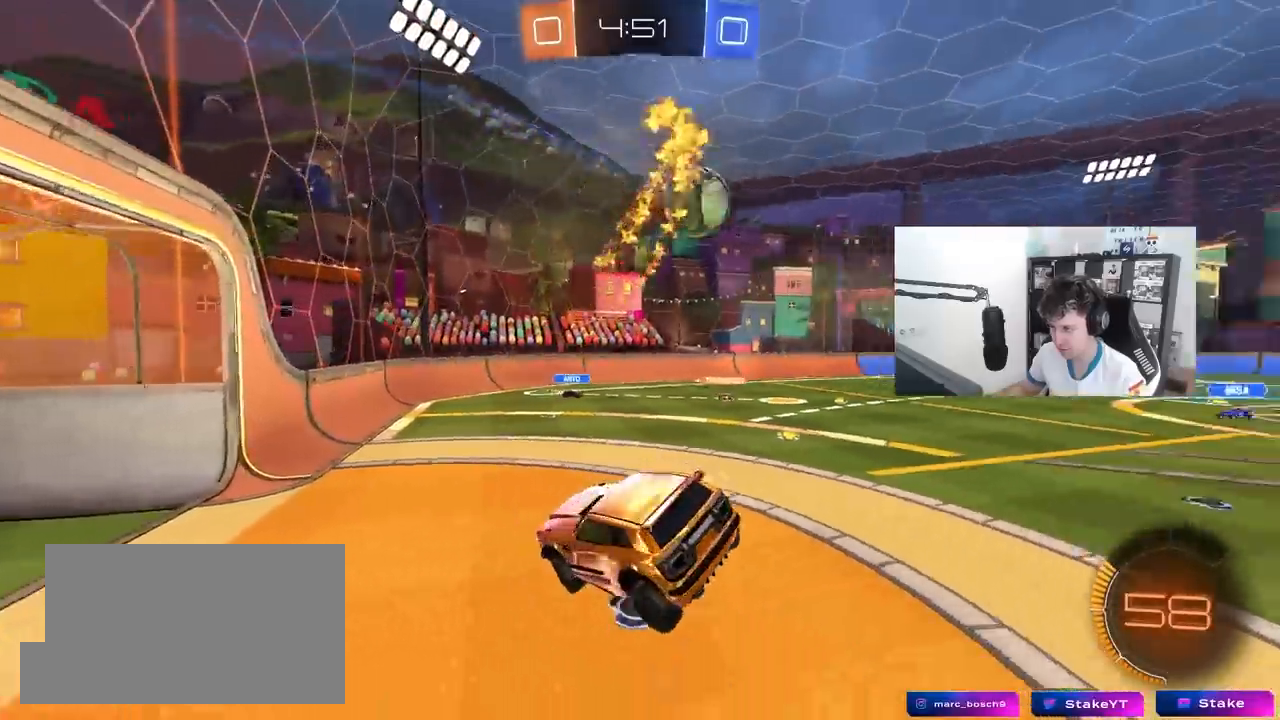
{"keys": ["d", "w"], "mouse": [], "mouse_move": "still", "events": [[17, "shift", "up"], [67, "d", "up"], [117, "w", "down"], [400, "d", "down"]]}
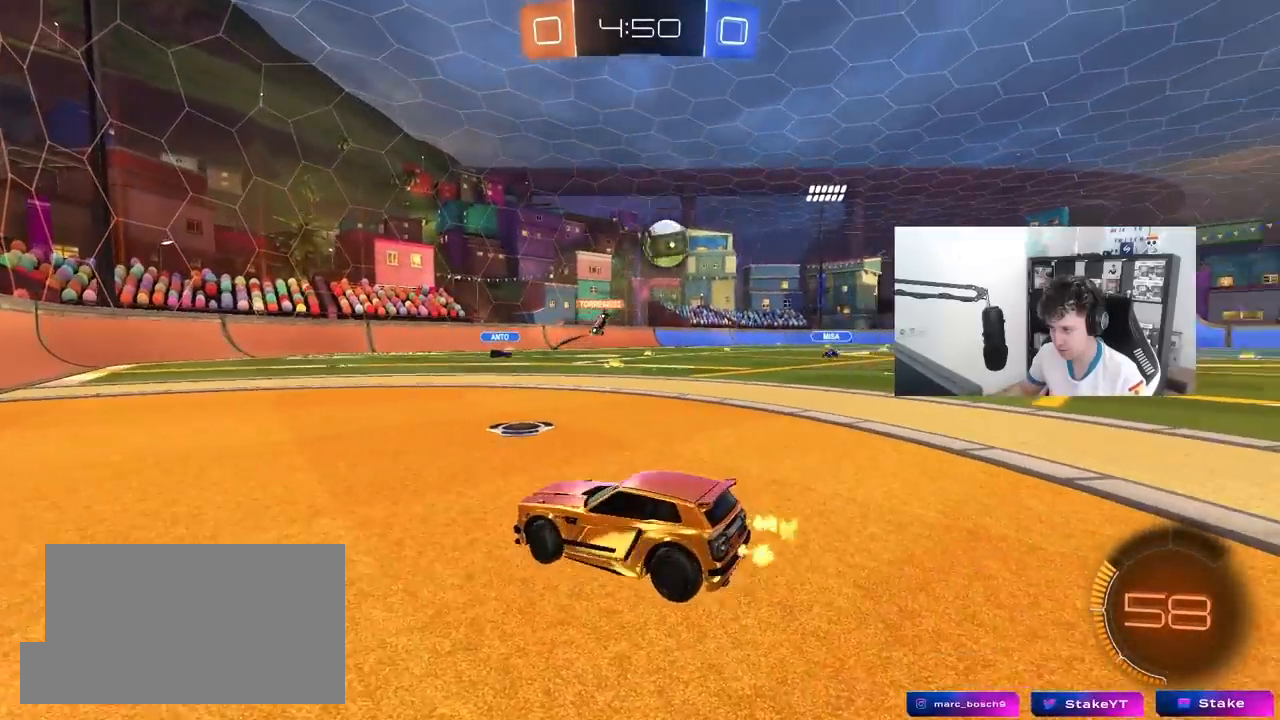
{"keys": ["d", "shift", "w"], "mouse": [], "mouse_move": "still", "events": [[500, "shift", "down"]]}
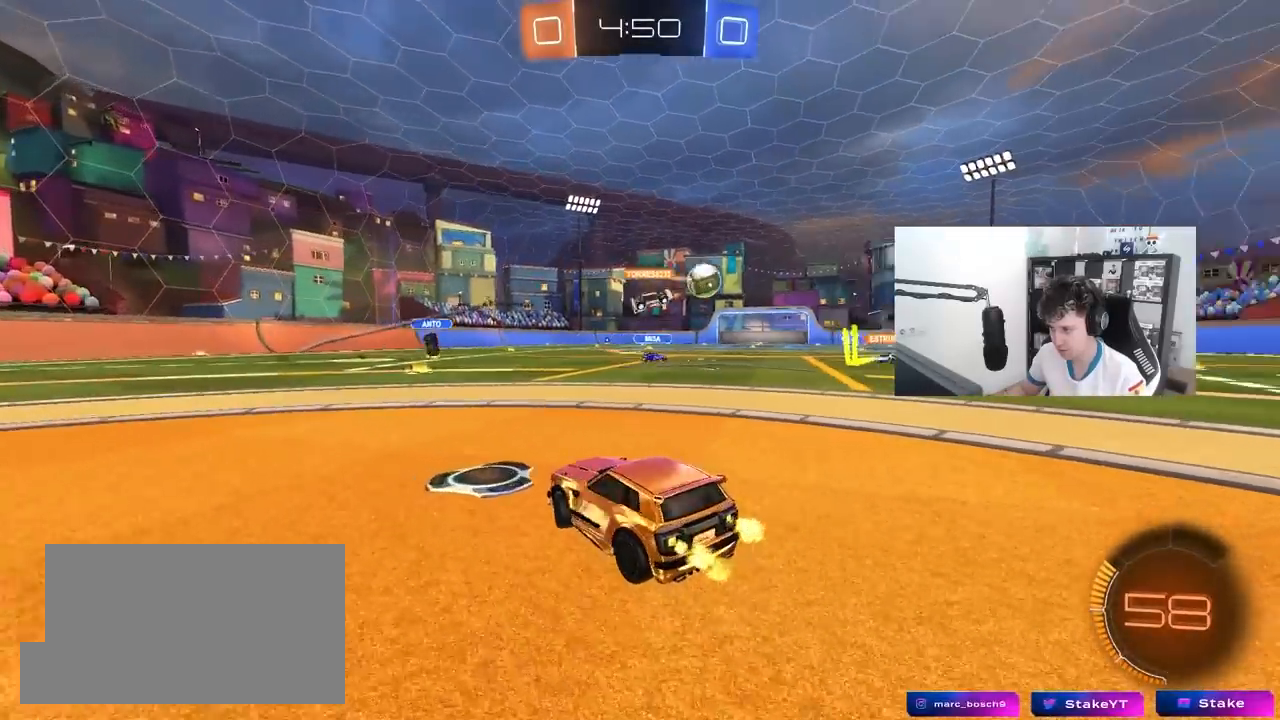
{"keys": ["w"], "mouse": [], "mouse_move": "still", "events": [[100, "shift", "up"], [333, "d", "up"]]}
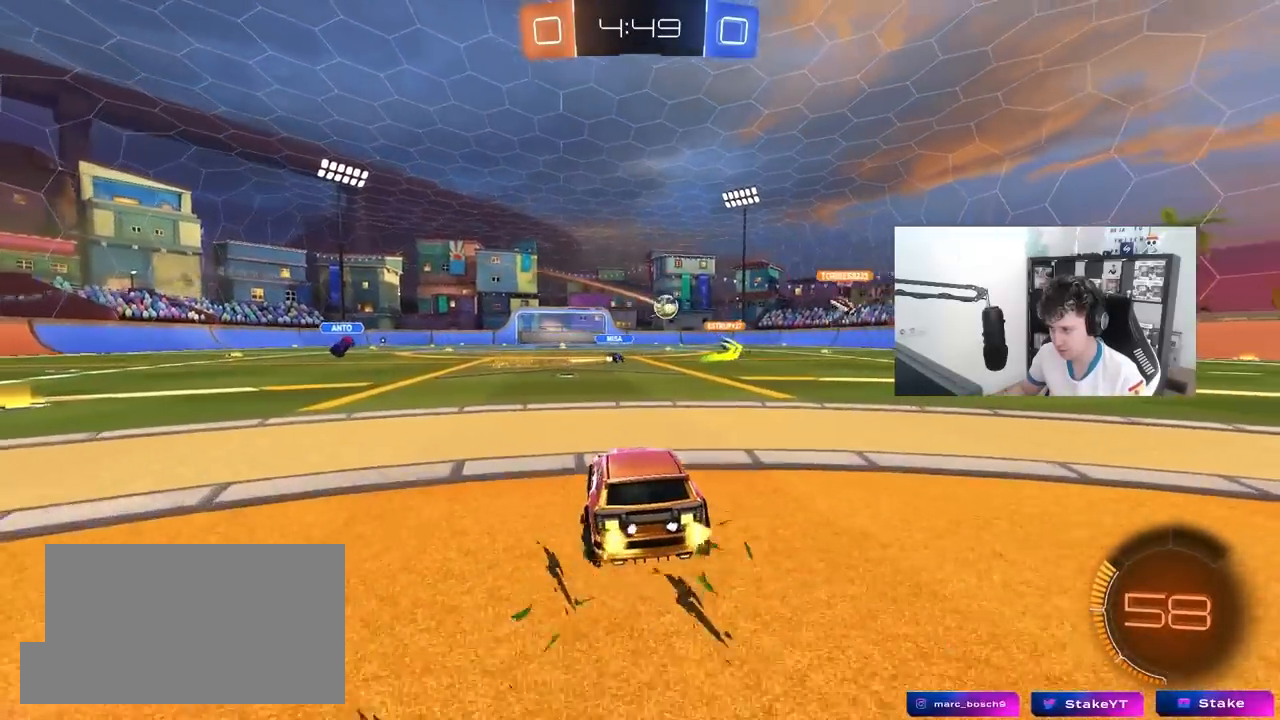
{"keys": ["a", "s", "shift"], "mouse": [], "mouse_move": "still", "events": [[67, "d", "down"], [67, "mouse_left", "down"], [117, "mouse_right", "down"], [167, "a", "down"], [167, "d", "up"], [167, "shift", "down"], [300, "s", "down"], [300, "w", "up"], [433, "mouse_right", "up"], [483, "mouse_left", "up"]]}
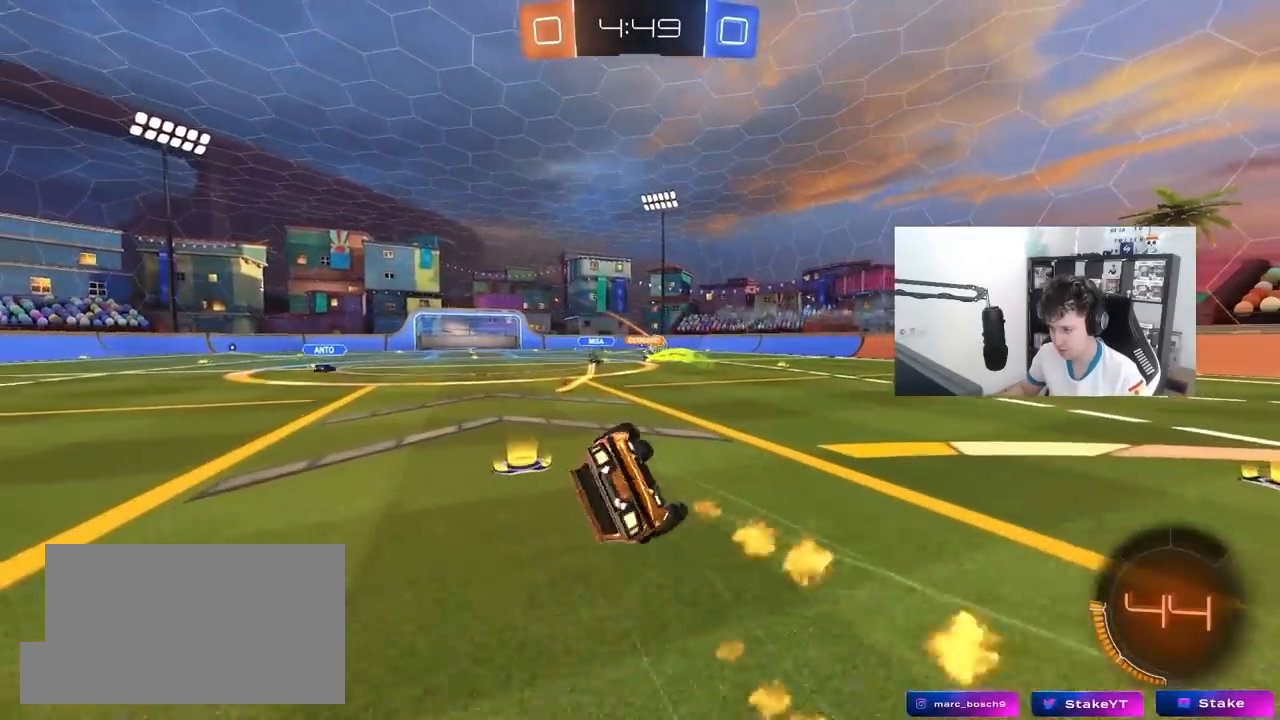
{"keys": ["a", "s", "shift"], "mouse": [], "mouse_move": "still", "events": [[183, "s", "up"], [267, "s", "down"]]}
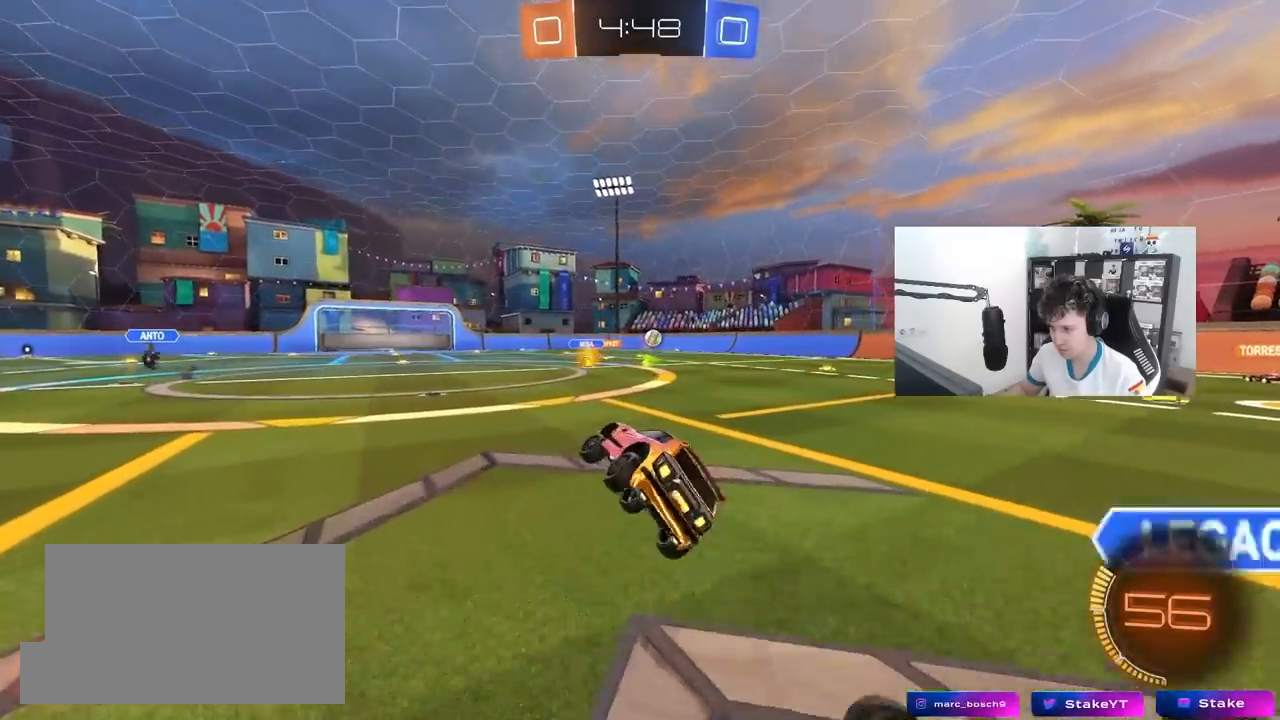
{"keys": ["w"], "mouse": ["left"], "mouse_move": "still", "events": [[50, "s", "up"], [50, "shift", "up"], [100, "a", "up"], [233, "a", "down"], [283, "w", "down"], [333, "mouse_left", "down"], [417, "a", "up"]]}
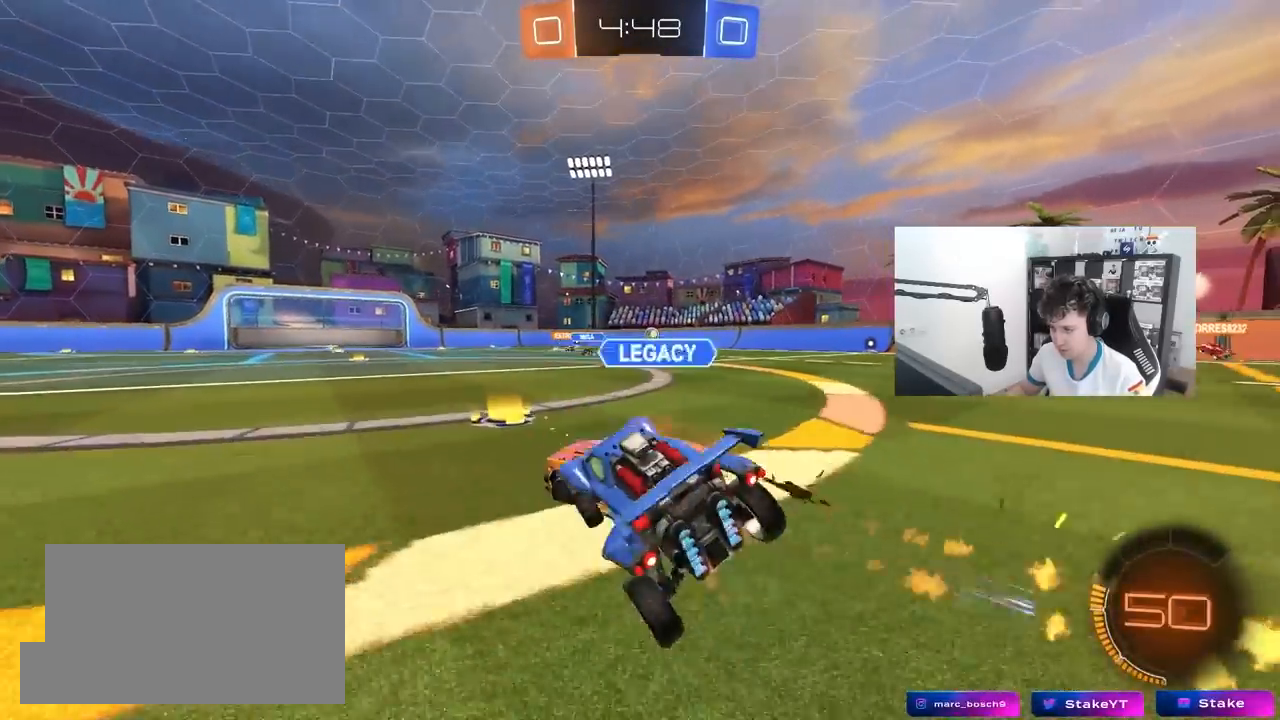
{"keys": ["a", "w"], "mouse": [], "mouse_move": "still", "events": [[67, "mouse_left", "up"], [117, "a", "down"], [250, "a", "up"], [400, "a", "down"]]}
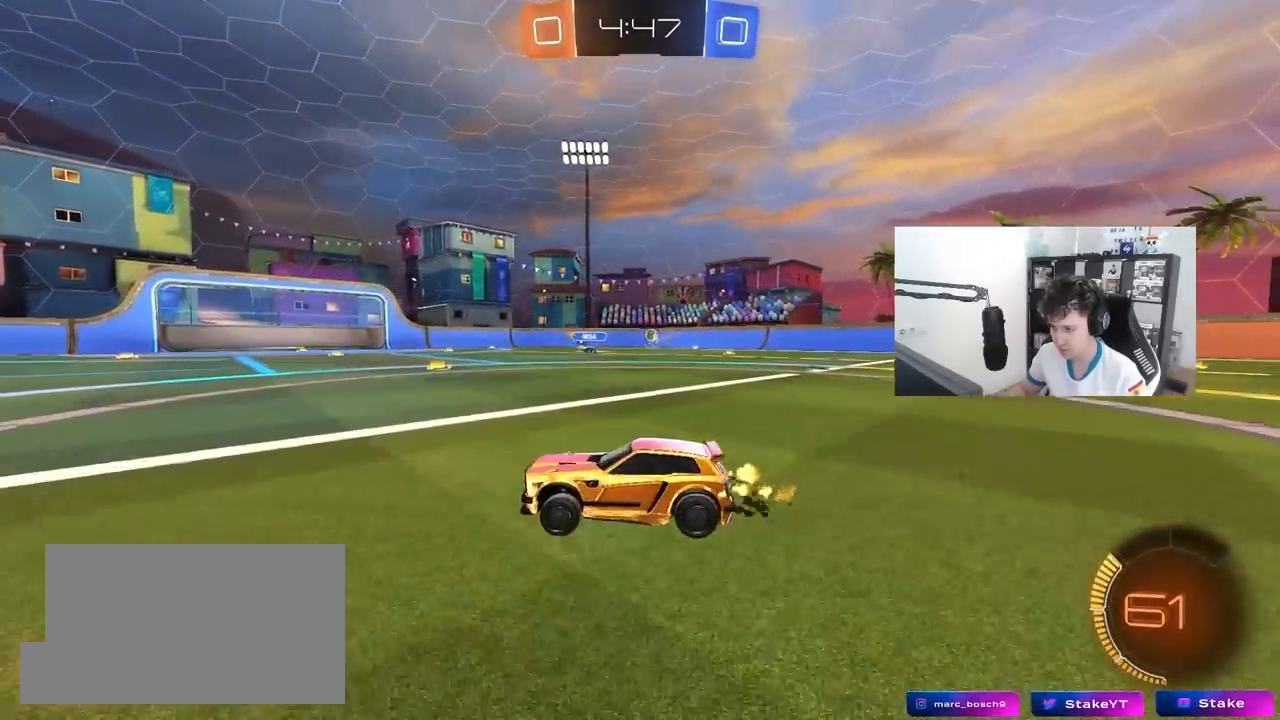
{"keys": ["w"], "mouse": [], "mouse_move": "still", "events": [[133, "a", "up"], [183, "d", "down"], [500, "d", "up"]]}
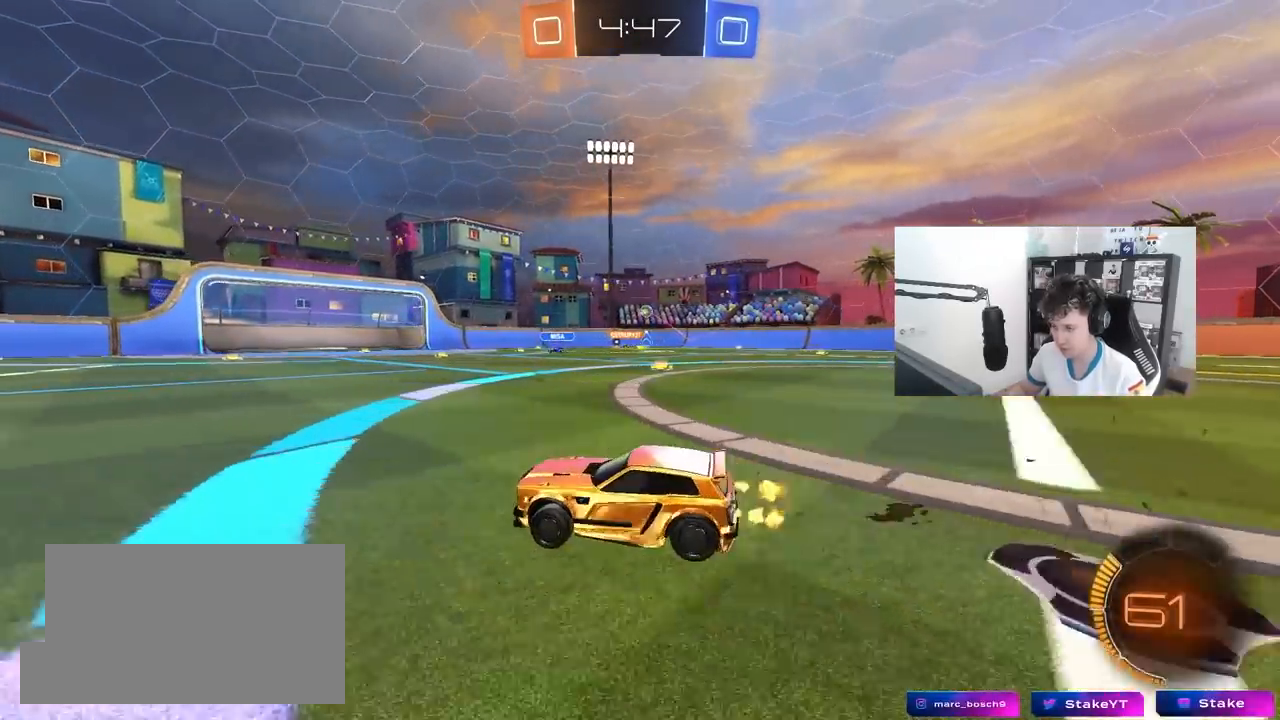
{"keys": ["w"], "mouse": [], "mouse_move": "still", "events": [[100, "d", "down"], [333, "d", "up"]]}
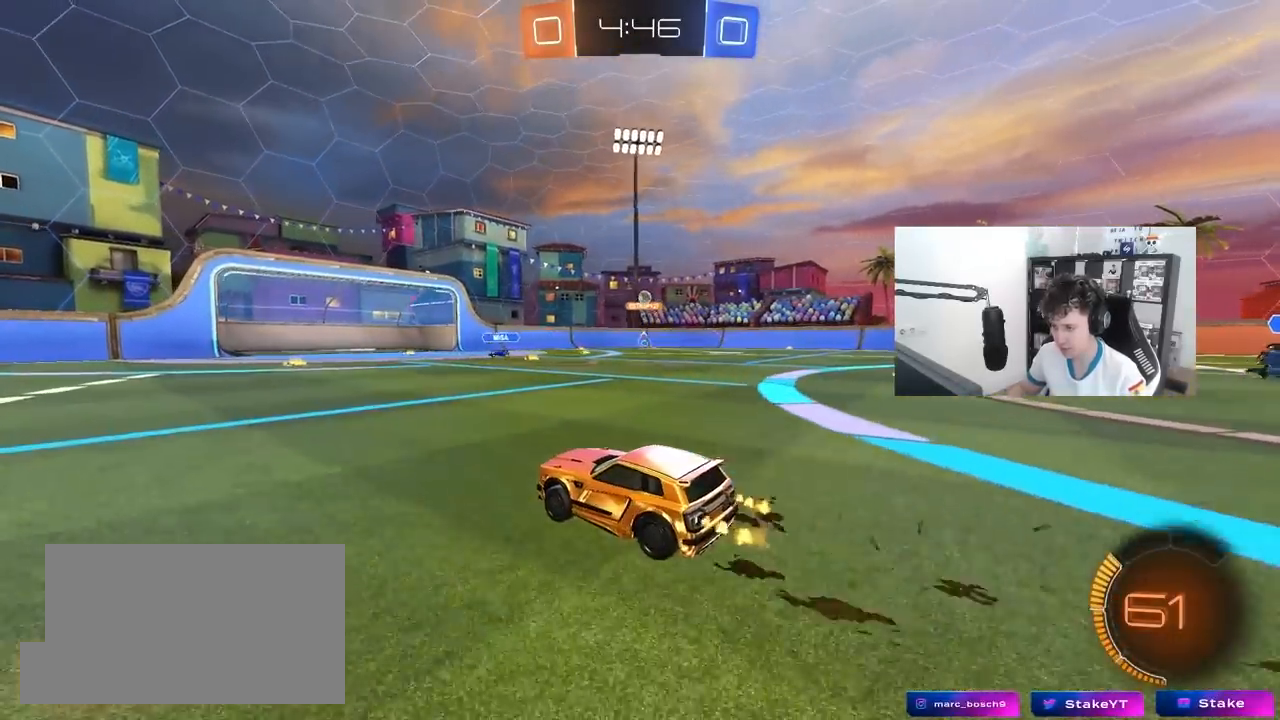
{"keys": ["a", "s"], "mouse": [], "mouse_move": "still", "events": [[67, "a", "down"], [167, "a", "up"], [167, "d", "down"], [300, "d", "up"], [300, "w", "up"], [433, "a", "down"], [433, "s", "down"]]}
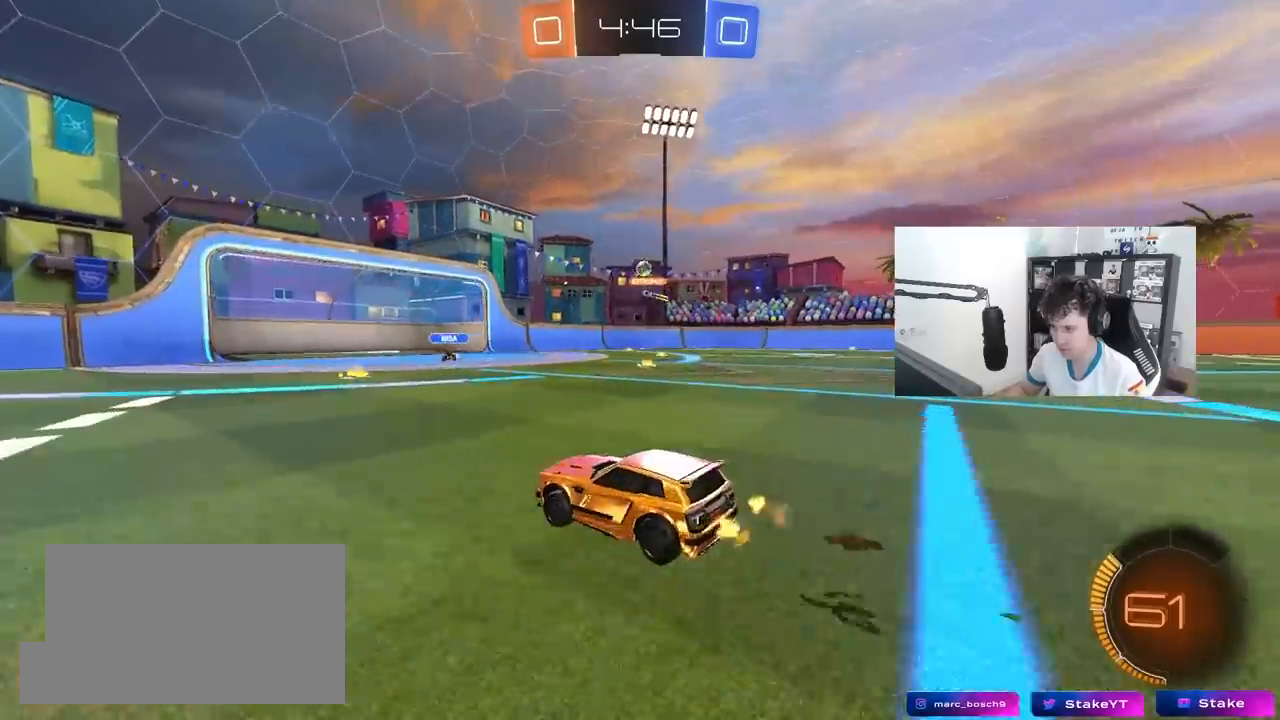
{"keys": ["d", "w"], "mouse": [], "mouse_move": "still", "events": [[83, "s", "up"], [267, "a", "up"], [317, "w", "down"], [367, "d", "down"]]}
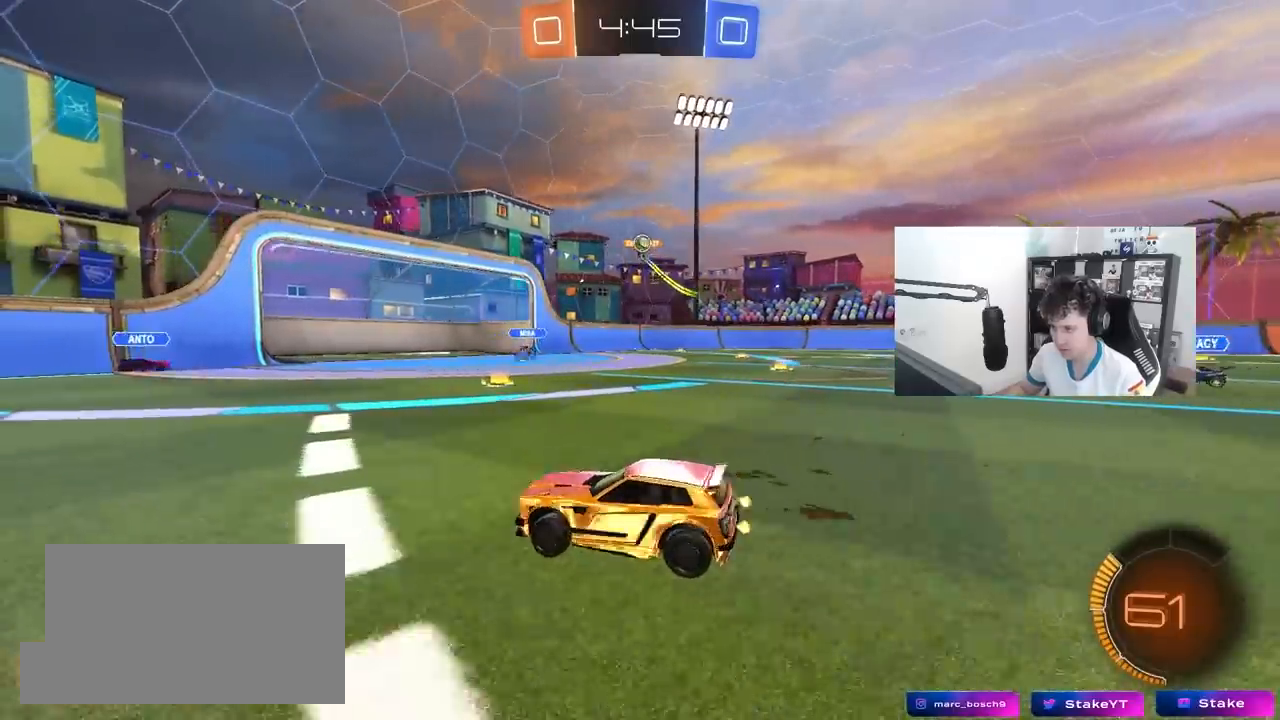
{"keys": ["a"], "mouse": [], "mouse_move": "still", "events": [[333, "a", "down"], [333, "d", "up"], [433, "w", "up"]]}
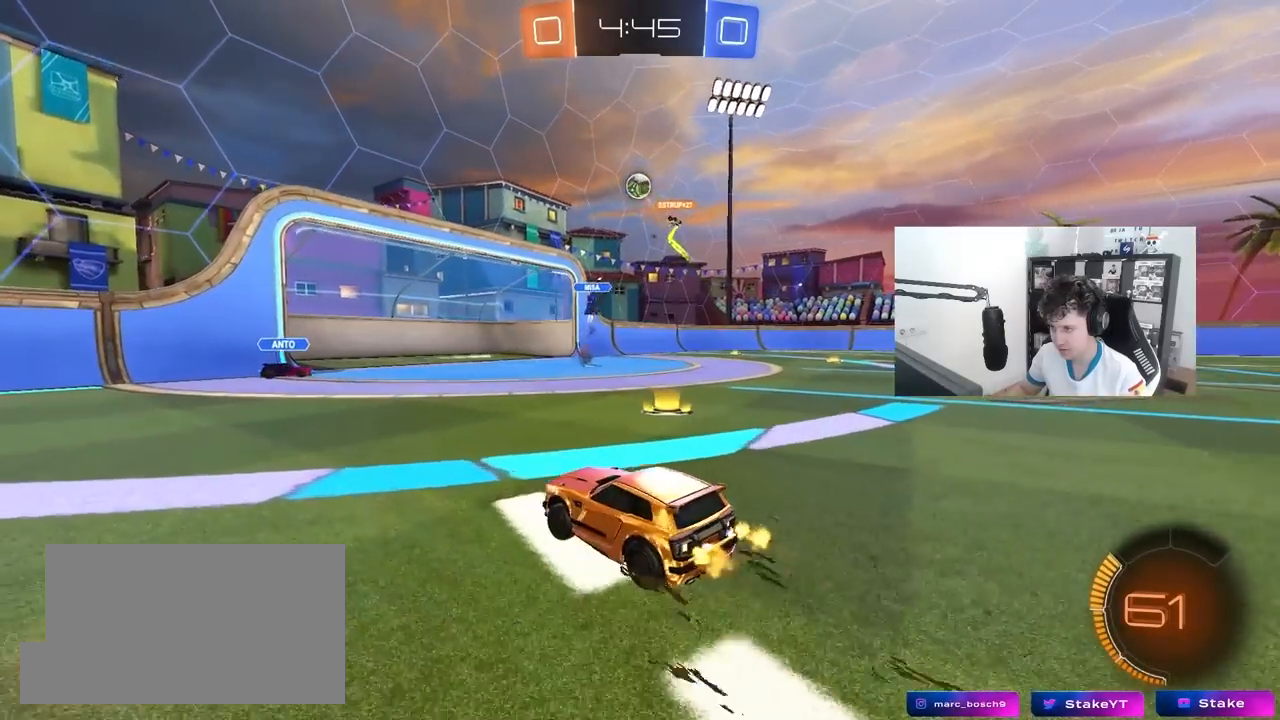
{"keys": ["a", "w"], "mouse": [], "mouse_move": "still", "events": [[67, "s", "down"], [167, "s", "up"], [250, "mouse_left", "down"], [250, "w", "down"], [300, "shift", "down"], [350, "shift", "up"], [450, "mouse_left", "up"]]}
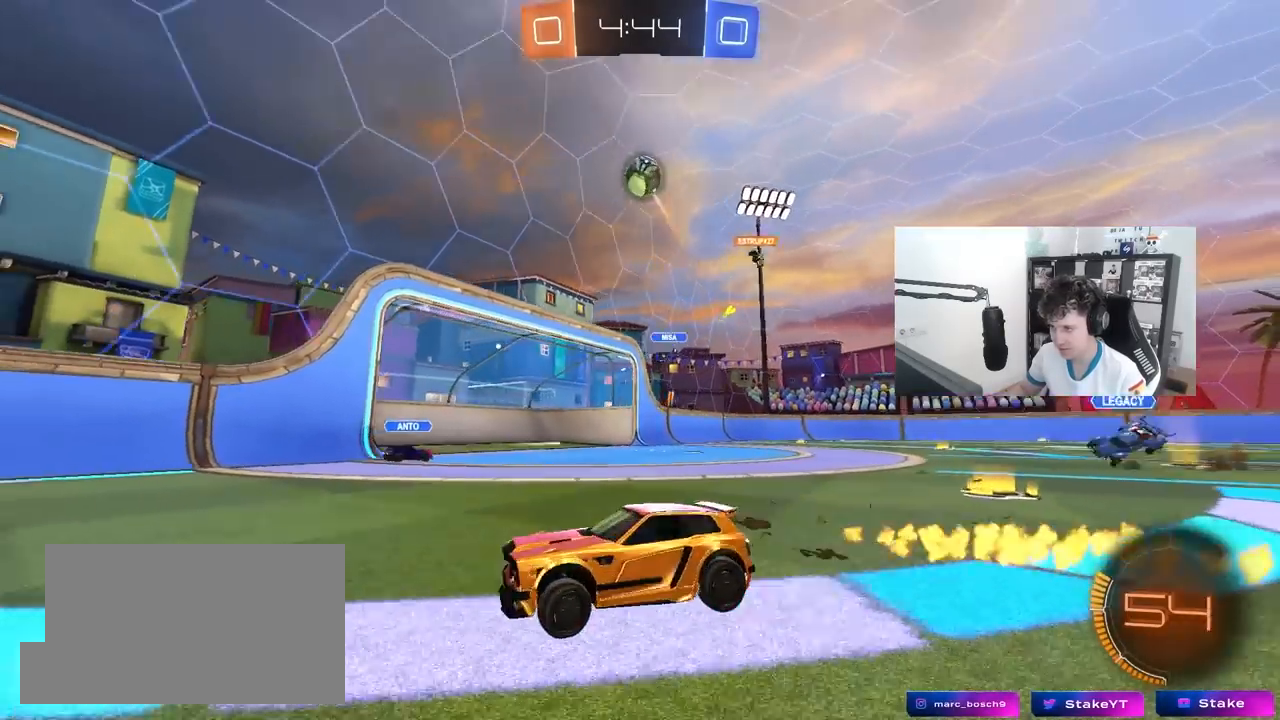
{"keys": [], "mouse": ["left", "right"], "mouse_move": "left", "events": [[33, "mouse_left", "down"], [167, "mouse_left", "up"], [217, "w", "up"], [267, "mouse_right", "down"], [317, "a", "up"], [317, "d", "down"], [317, "s", "down"], [417, "d", "up"], [450, "s", "up"], [500, "mouse_left", "down"]]}
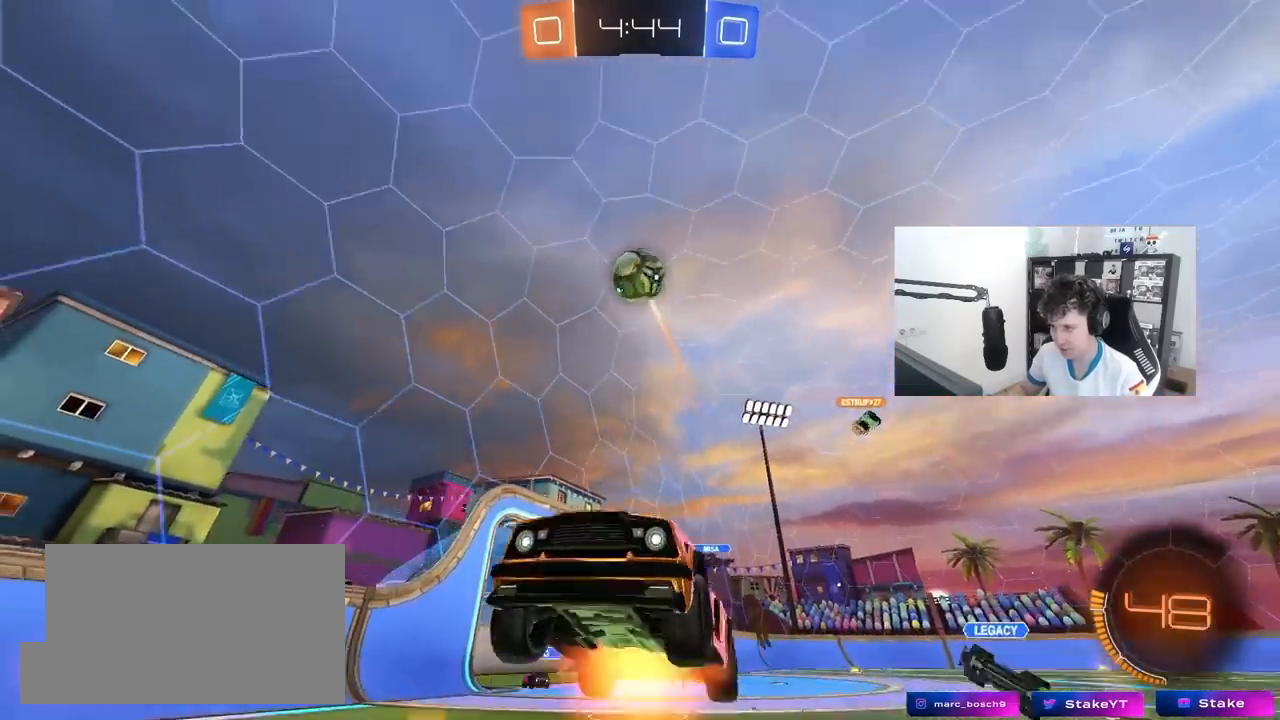
{"keys": ["a"], "mouse": ["left"], "mouse_move": "still", "events": [[50, "d", "down"], [183, "s", "down"], [233, "d", "up"], [233, "mouse_right", "up"], [283, "a", "down"], [283, "mouse_left", "up"], [283, "s", "up"], [433, "mouse_left", "down"]]}
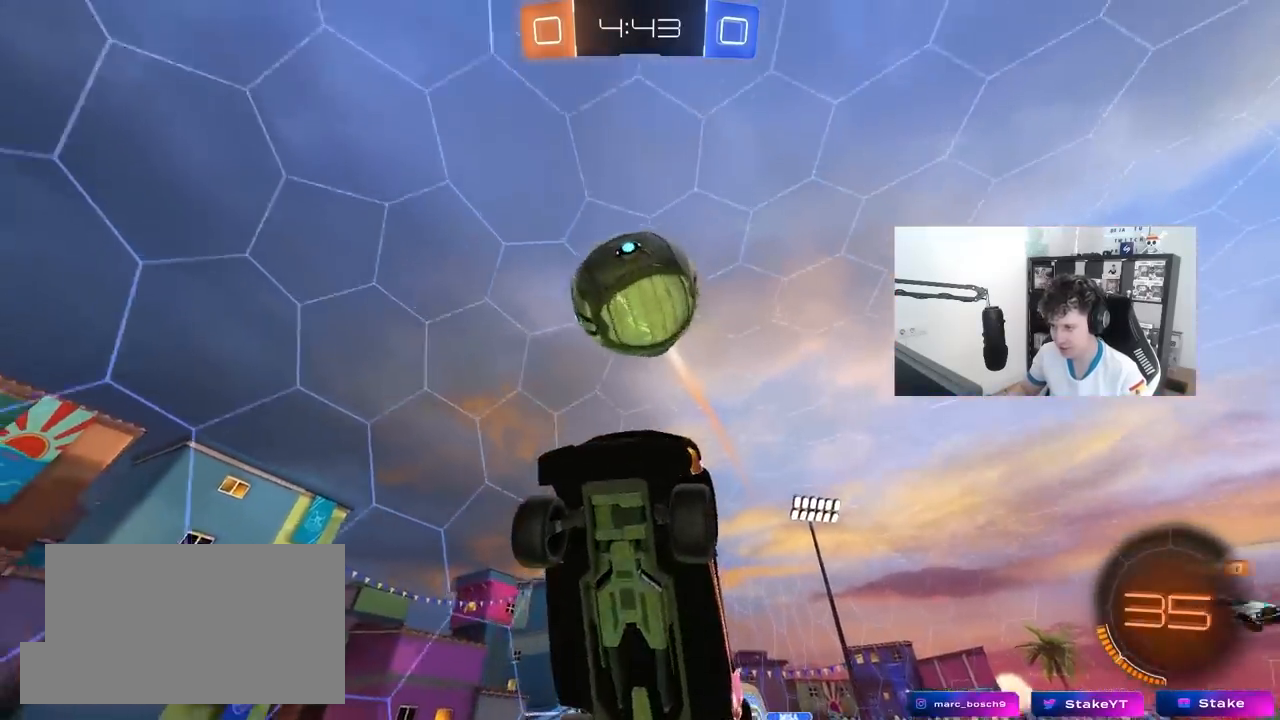
{"keys": ["a"], "mouse": ["left"], "mouse_move": "still", "events": [[17, "a", "up"], [17, "d", "down"], [250, "a", "down"], [250, "s", "down"], [300, "d", "up"], [300, "shift", "down"], [400, "s", "up"], [450, "shift", "up"]]}
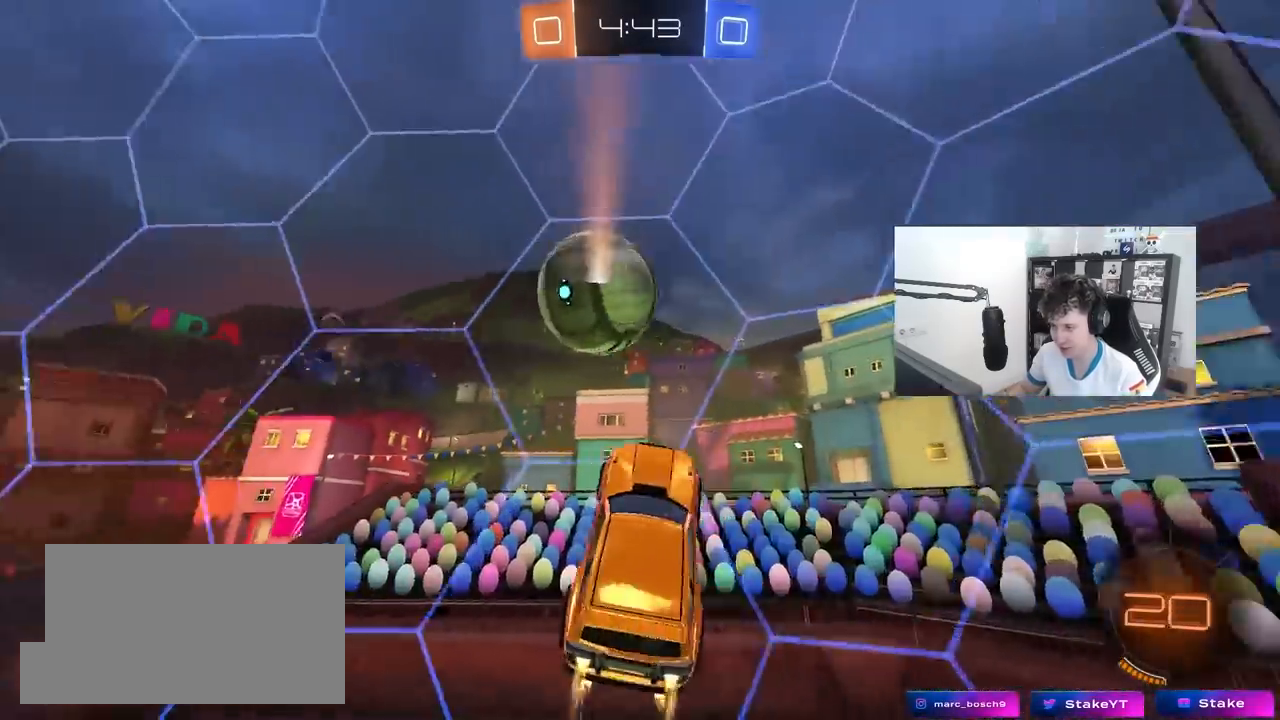
{"keys": ["a", "shift", "w"], "mouse": [], "mouse_move": "still", "events": [[133, "mouse_left", "up"], [133, "w", "down"], [467, "shift", "down"]]}
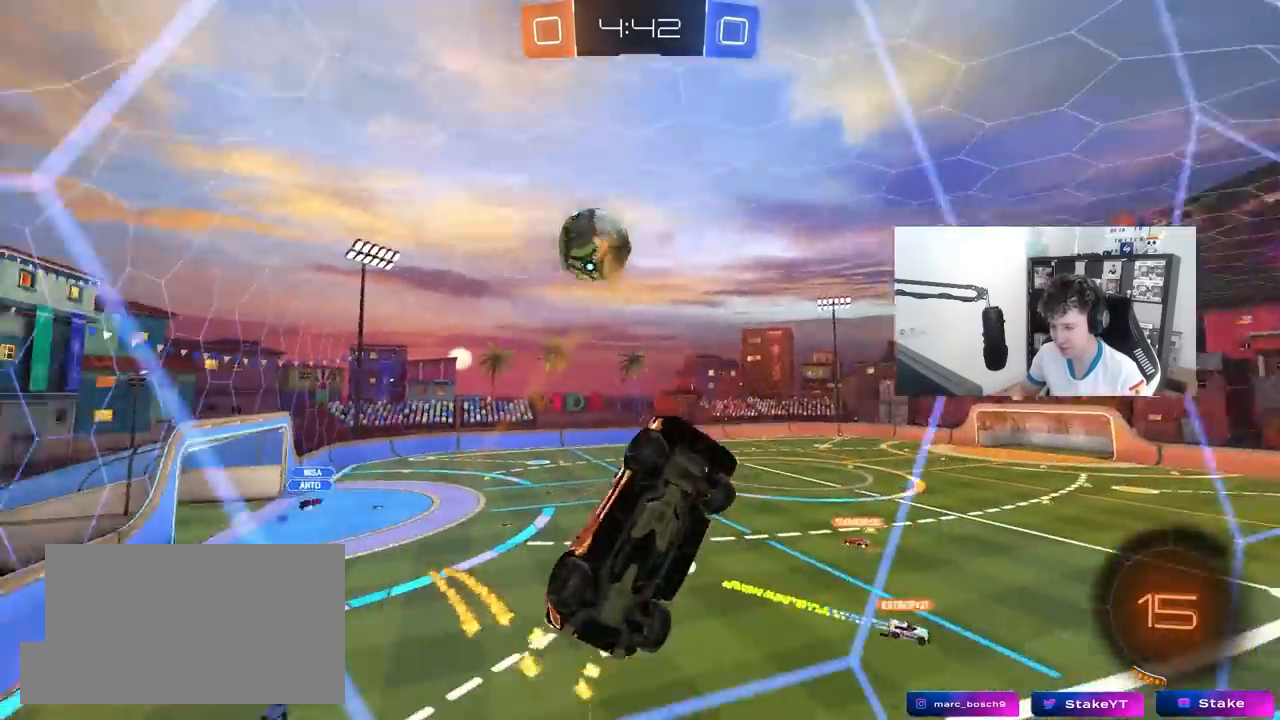
{"keys": ["a", "w"], "mouse": [], "mouse_move": "still", "events": [[100, "shift", "up"]]}
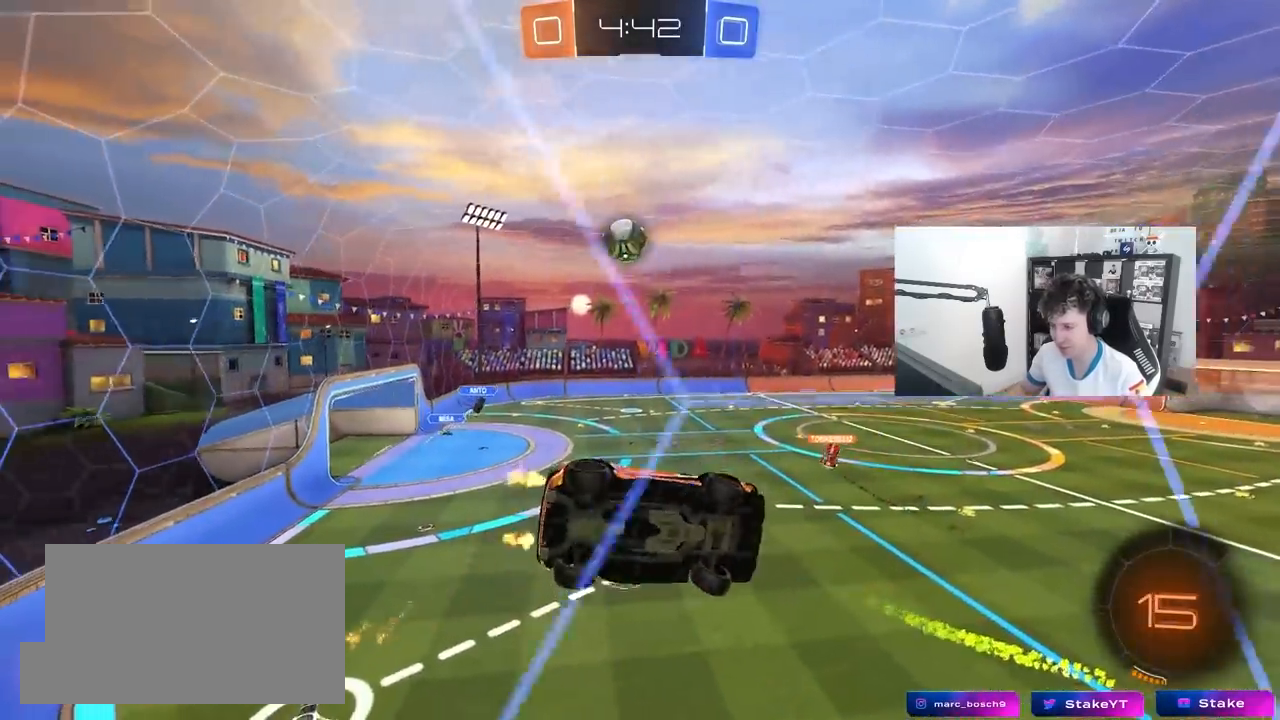
{"keys": ["d", "s", "shift"], "mouse": ["left"], "mouse_move": "still", "events": [[117, "mouse_left", "down"], [200, "a", "up"], [200, "w", "up"], [300, "mouse_right", "down"], [350, "d", "down"], [350, "s", "down"], [400, "shift", "down"], [483, "mouse_right", "up"]]}
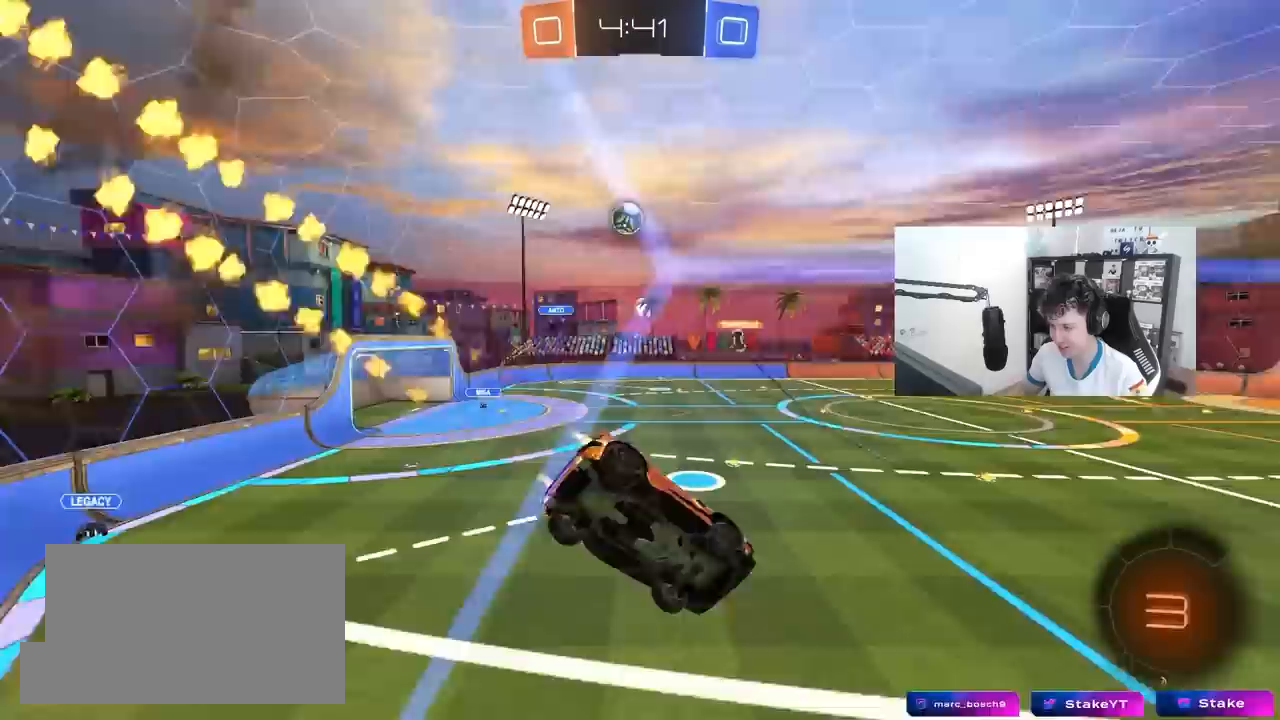
{"keys": ["w"], "mouse": ["left", "right"], "mouse_move": "still", "events": [[83, "shift", "up"], [133, "mouse_left", "up"], [217, "d", "up"], [217, "s", "up"], [367, "w", "down"], [500, "mouse_left", "down"], [500, "mouse_right", "down"]]}
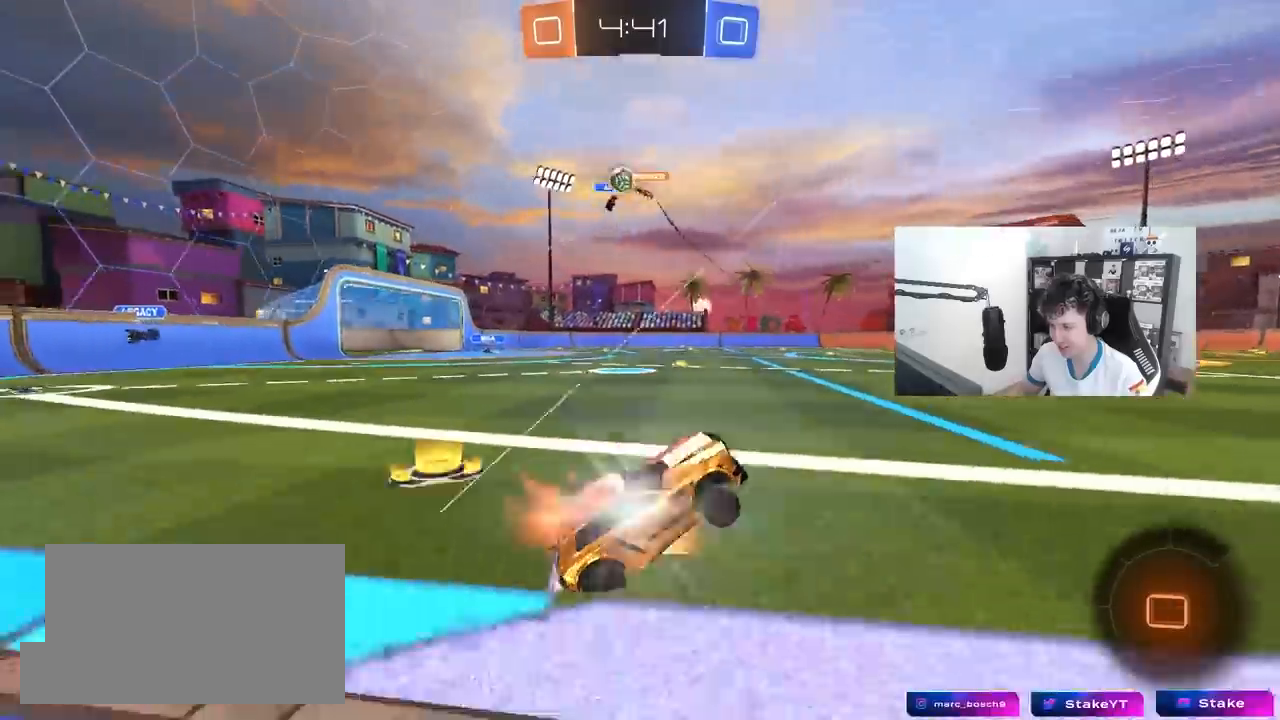
{"keys": ["space", "w"], "mouse": ["right"], "mouse_move": "still", "events": [[50, "d", "down"], [150, "mouse_right", "up"], [233, "mouse_left", "up"], [283, "d", "up"], [333, "mouse_right", "down"], [383, "space", "down"], [417, "mouse_right", "up"], [467, "mouse_right", "down"]]}
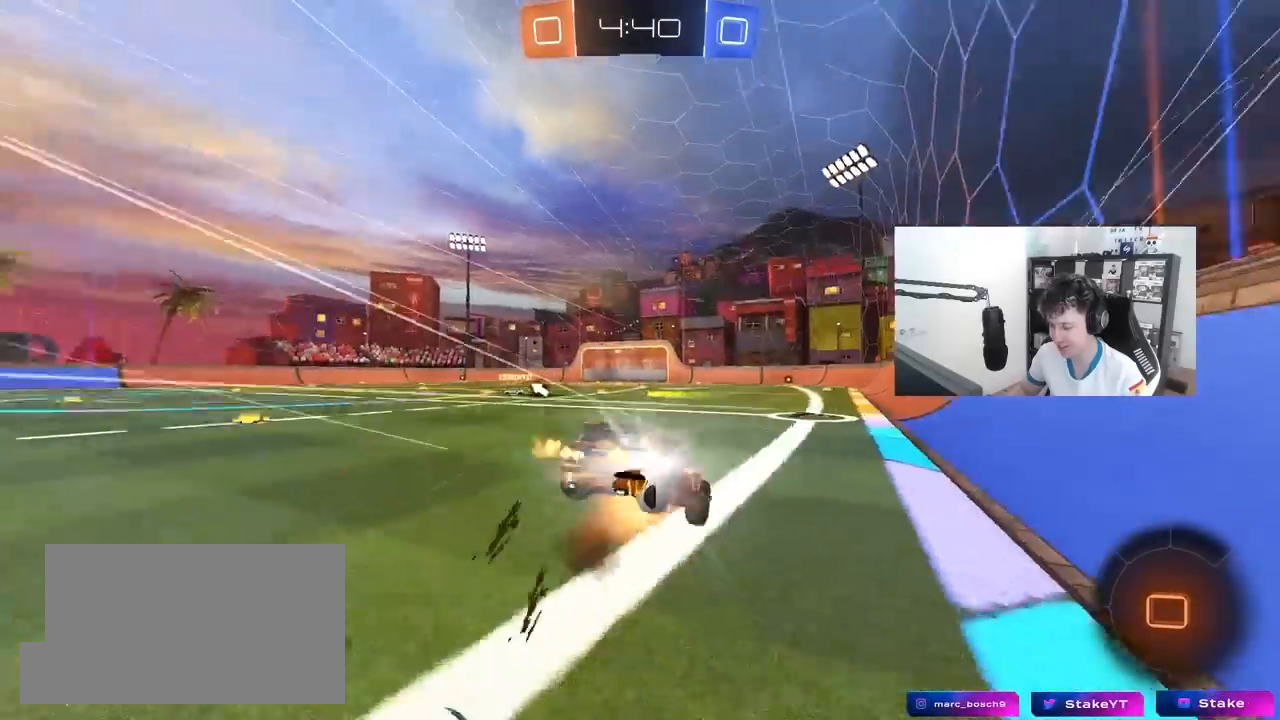
{"keys": ["w"], "mouse": [], "mouse_move": "still", "events": [[17, "space", "up"], [117, "mouse_right", "up"]]}
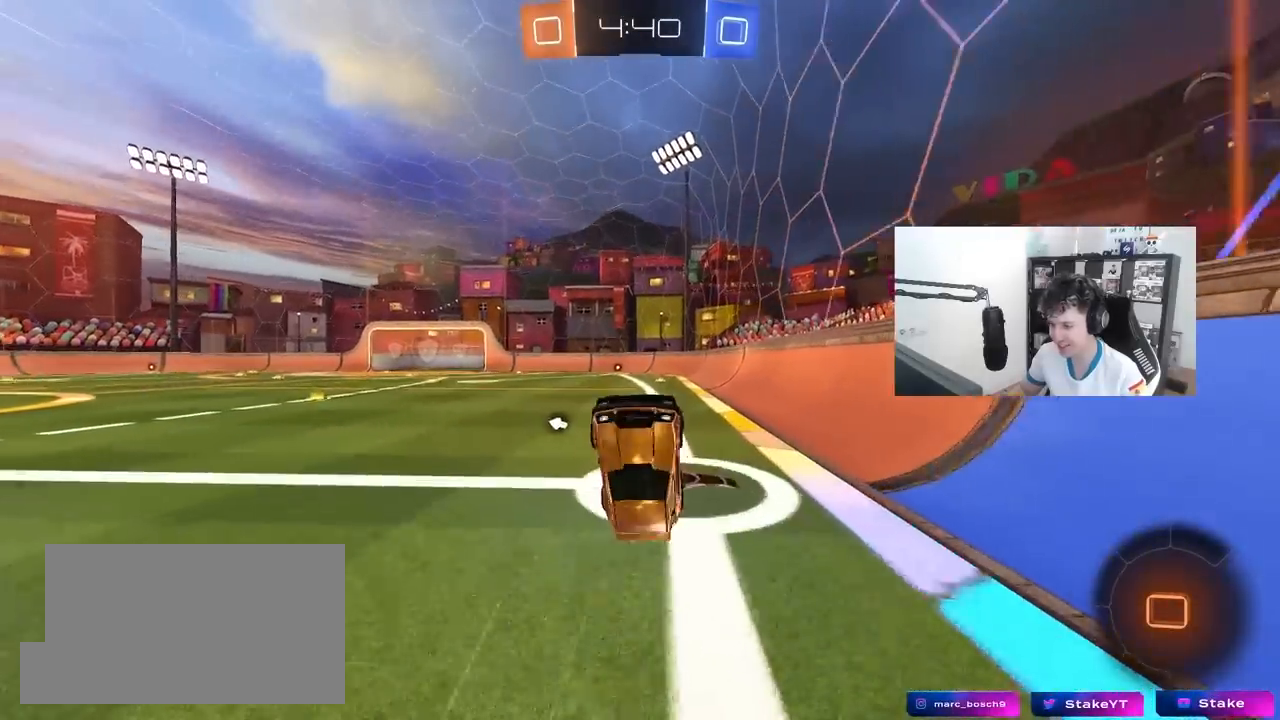
{"keys": ["w"], "mouse": [], "mouse_move": "still", "events": [[83, "space", "down"], [83, "w", "up"], [267, "space", "up"], [500, "w", "down"]]}
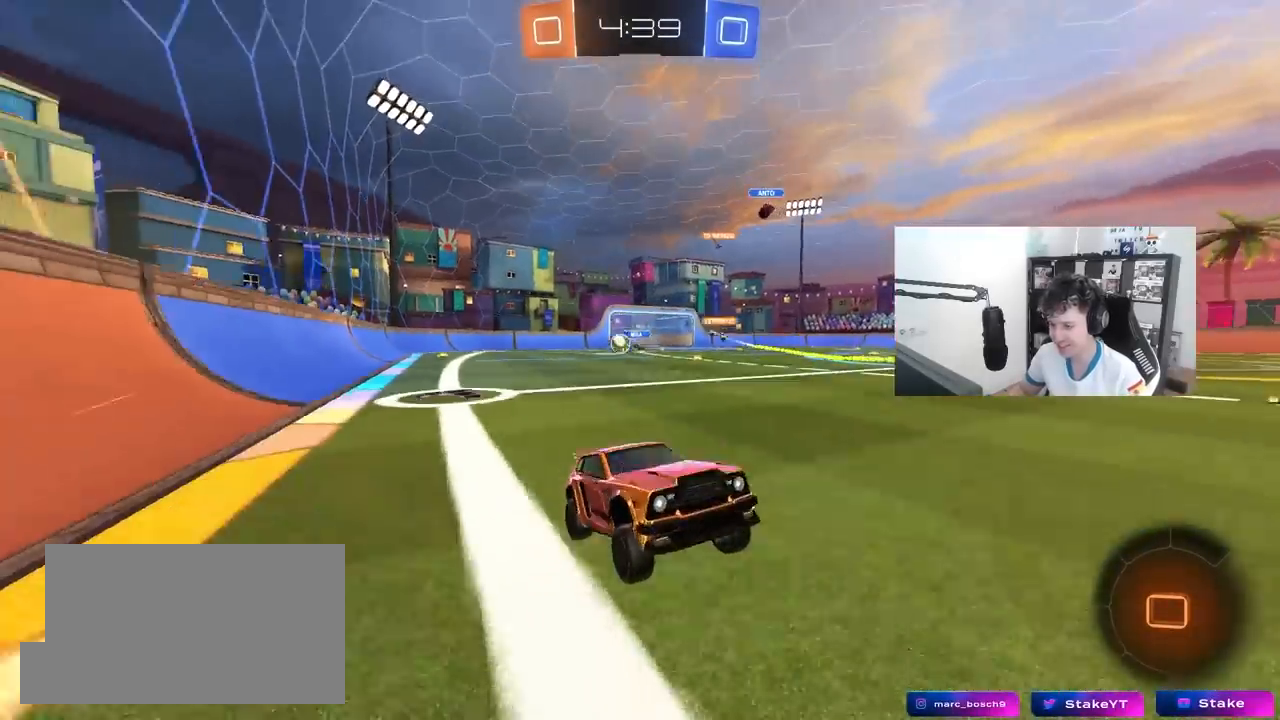
{"keys": ["a", "w"], "mouse": [], "mouse_move": "still", "events": [[50, "d", "down"], [183, "d", "up"], [467, "a", "down"]]}